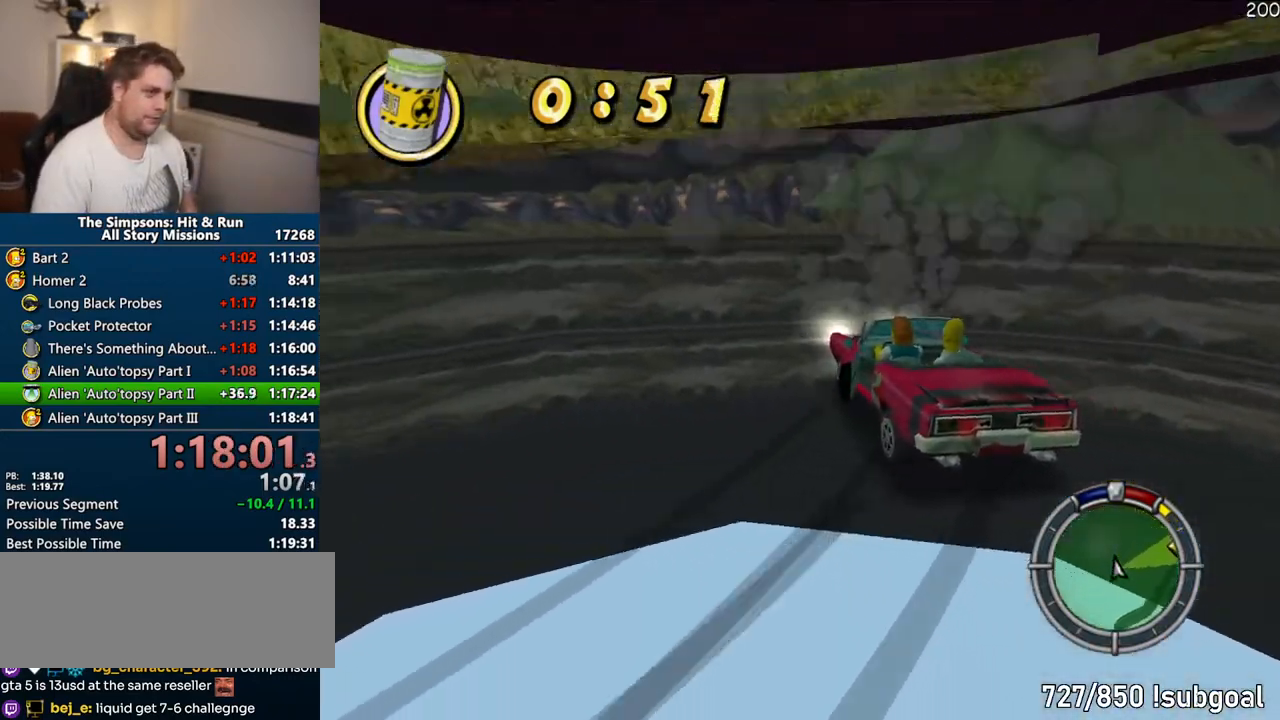
Gameplay with a controller (PlayStation layout); each line is a JSON object with the inputs held at the frame after it. "events" lists button and stick changes between this image and that frame as [ms after this image, input, new state], when the widget could be followed in between. Not read: L3 R3.
{"buttons": ["CROSS"], "left_stick": "right", "right_stick": "center", "events": [[33, "left_stick", "right"], [100, "CROSS", "down"], [200, "left_stick", "center"], [417, "left_stick", "right"]]}
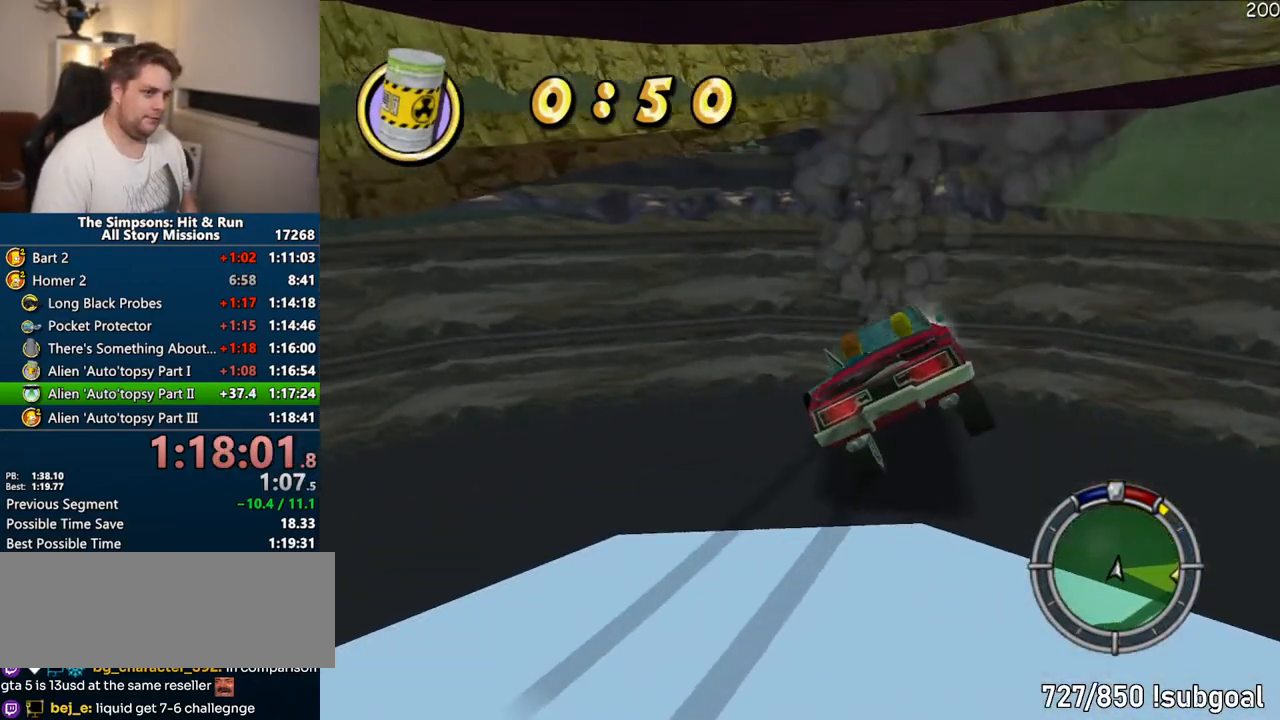
{"buttons": ["CROSS"], "left_stick": "left", "right_stick": "center", "events": [[167, "left_stick", "center"], [333, "left_stick", "left"]]}
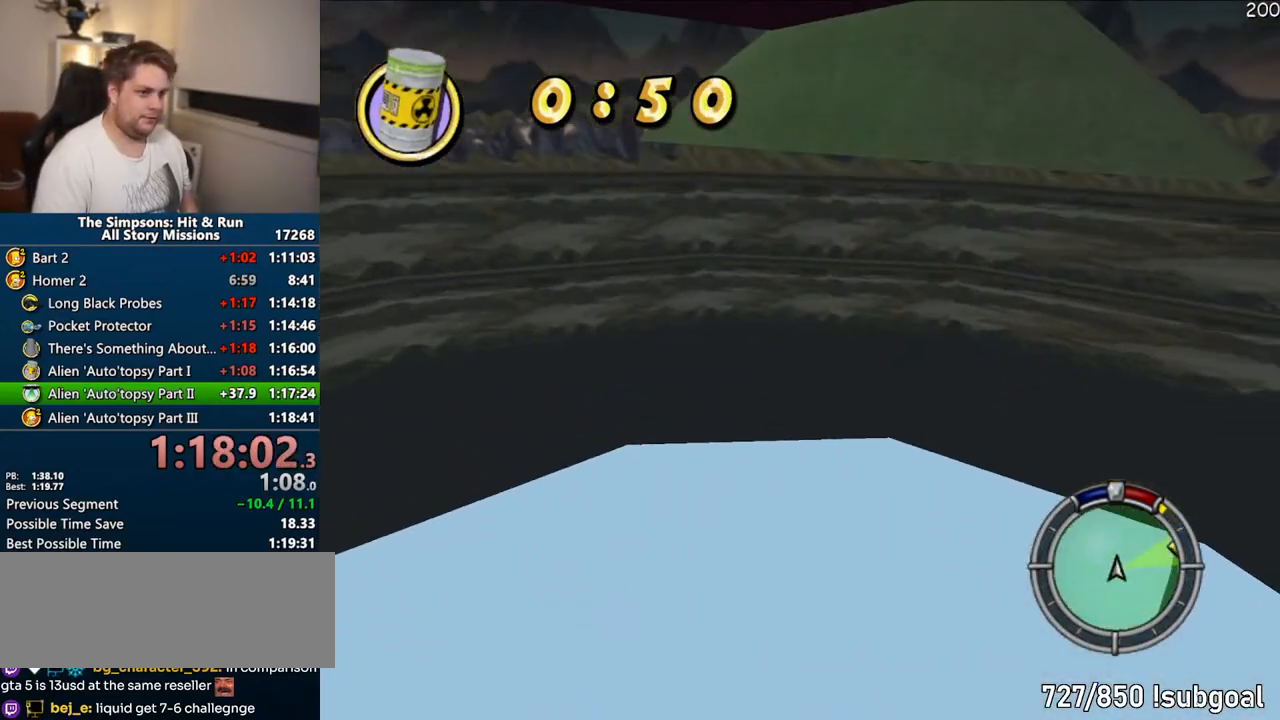
{"buttons": ["CROSS"], "left_stick": "right", "right_stick": "center", "events": [[33, "CROSS", "up"], [167, "left_stick", "center"], [317, "left_stick", "right"], [467, "CROSS", "down"]]}
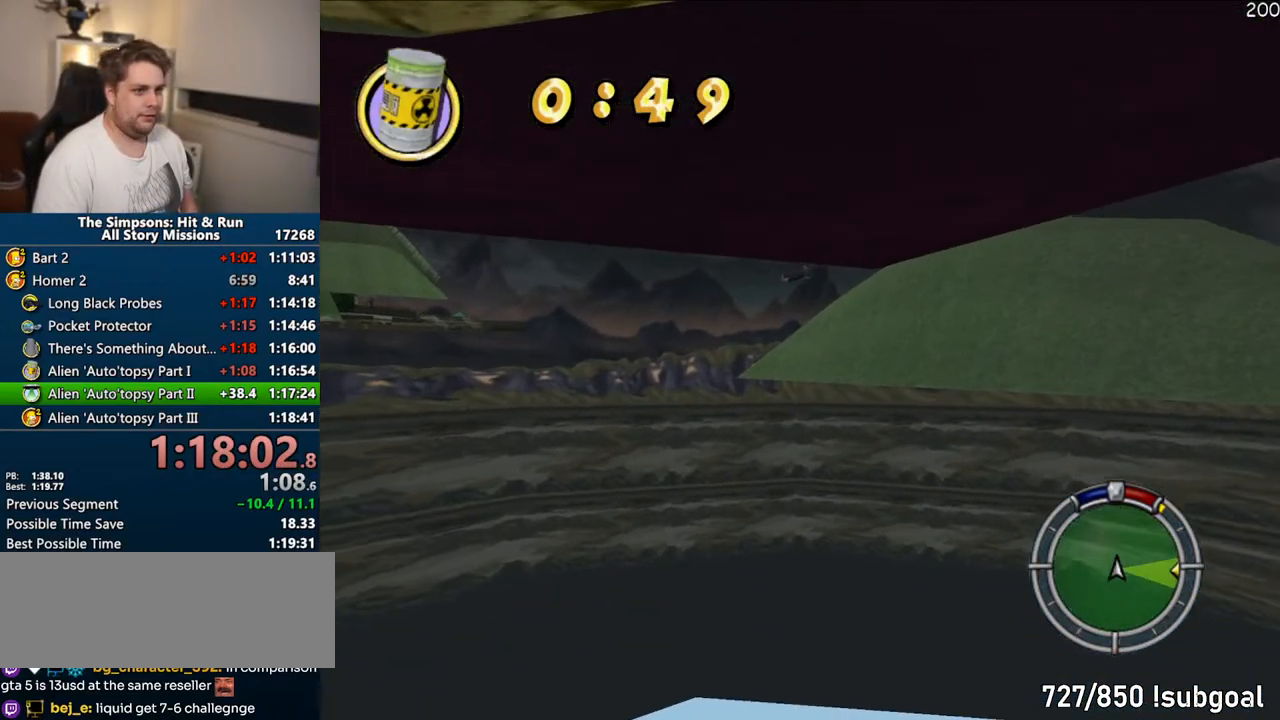
{"buttons": ["CROSS"], "left_stick": "right", "right_stick": "center", "events": [[67, "left_stick", "center"], [217, "left_stick", "right"]]}
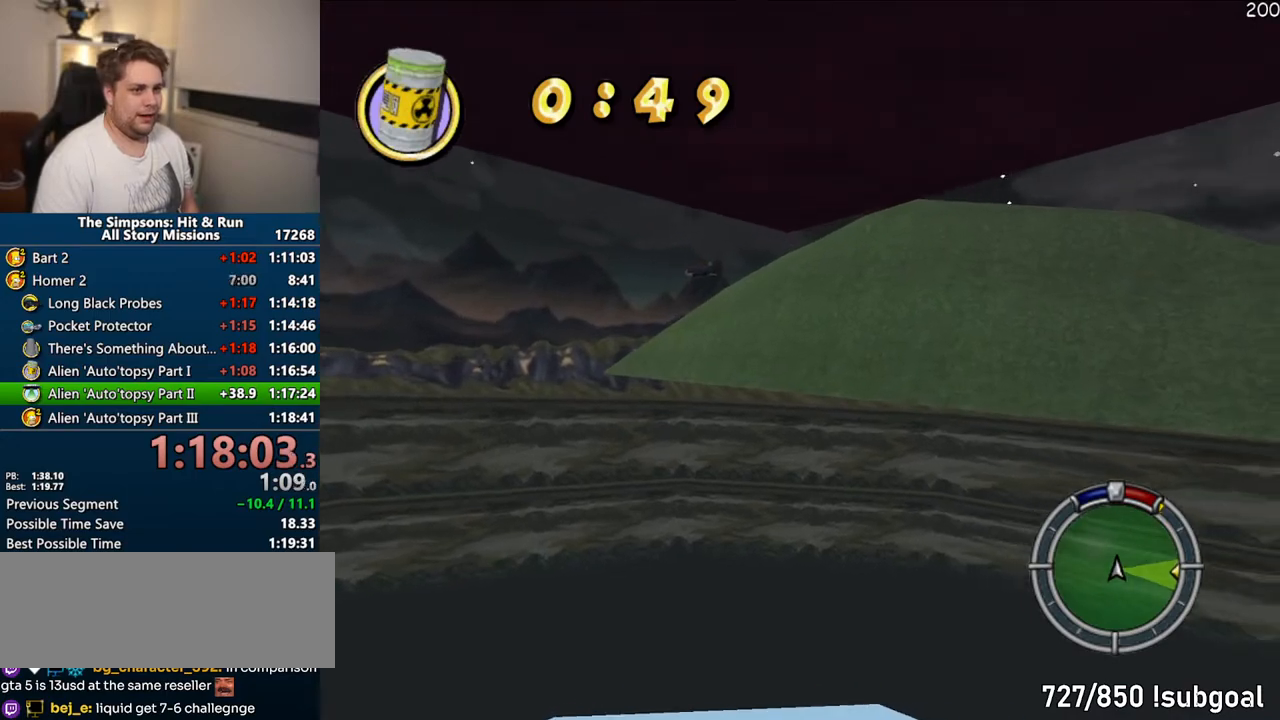
{"buttons": [], "left_stick": "right", "right_stick": "center", "events": [[133, "CROSS", "up"]]}